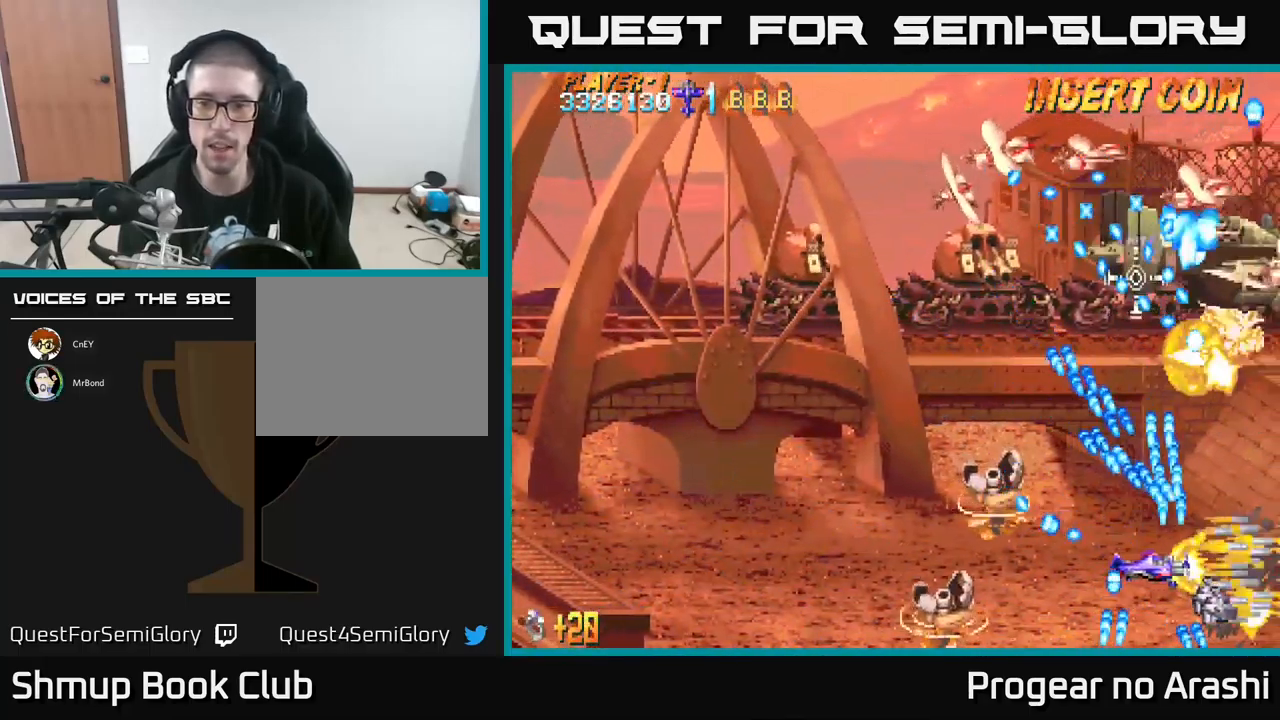
Gameplay with a controller (Xbox layout); each line is a JSON object with the inputs held at the frame after it. "events" lists button and stick changes between this image and that frame as [ms after this image, input, new state], when the widget could be followed in between. Not read: right_stick.
{"buttons": ["X", "DPAD_LEFT"], "left_stick": "center", "events": [[17, "DPAD_DOWN", "down"], [184, "DPAD_DOWN", "up"], [217, "DPAD_DOWN", "down"], [350, "DPAD_DOWN", "up"]]}
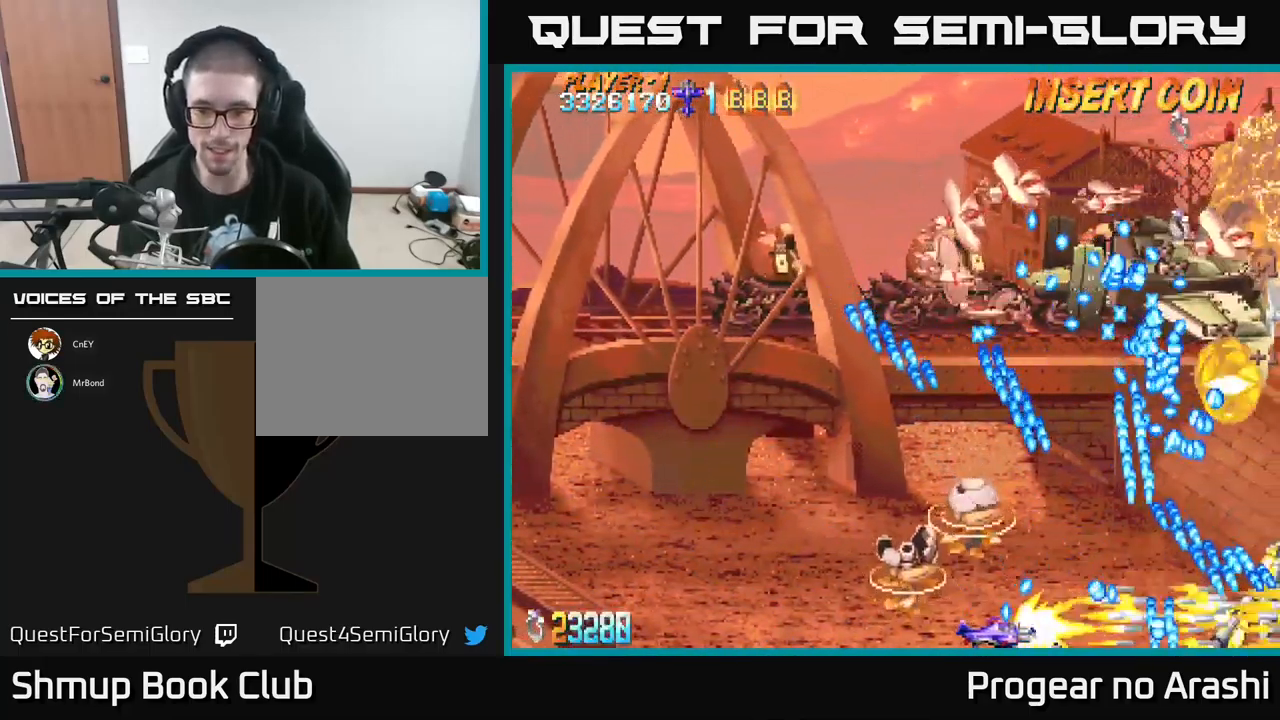
{"buttons": ["X", "DPAD_UP", "DPAD_LEFT"], "left_stick": "center", "events": [[284, "DPAD_UP", "down"]]}
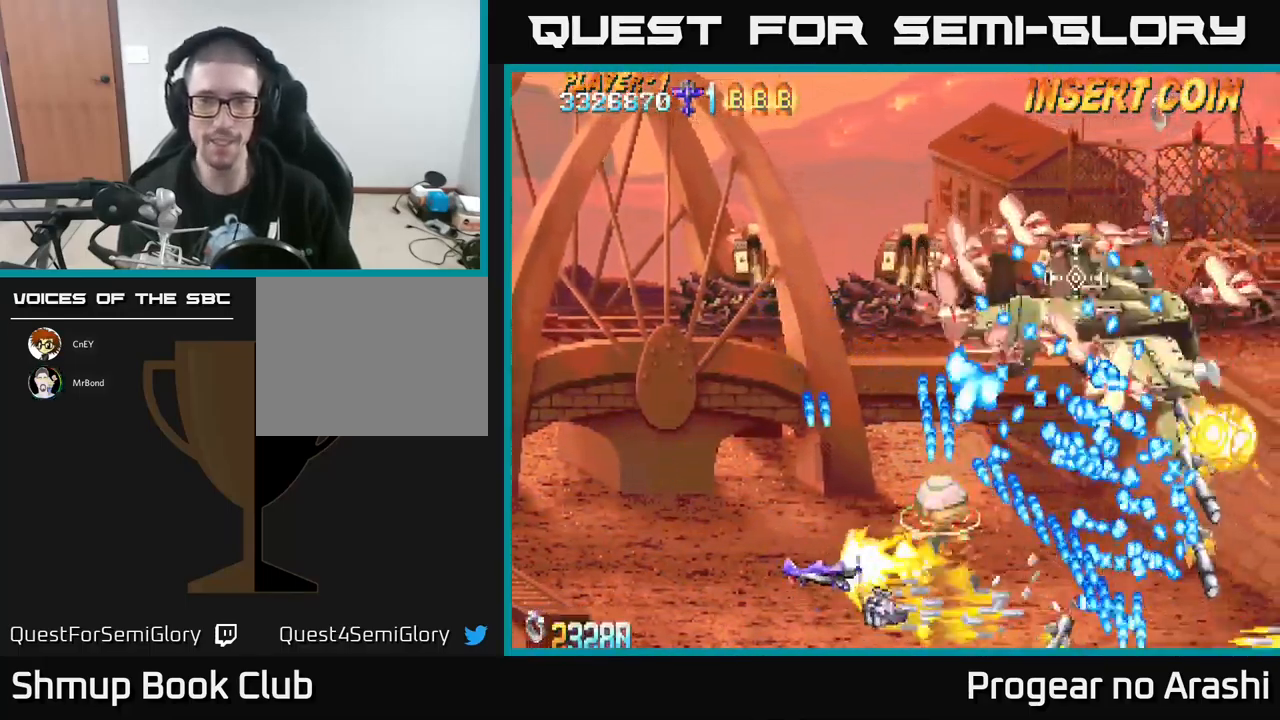
{"buttons": ["X", "DPAD_UP", "DPAD_LEFT"], "left_stick": "center", "events": []}
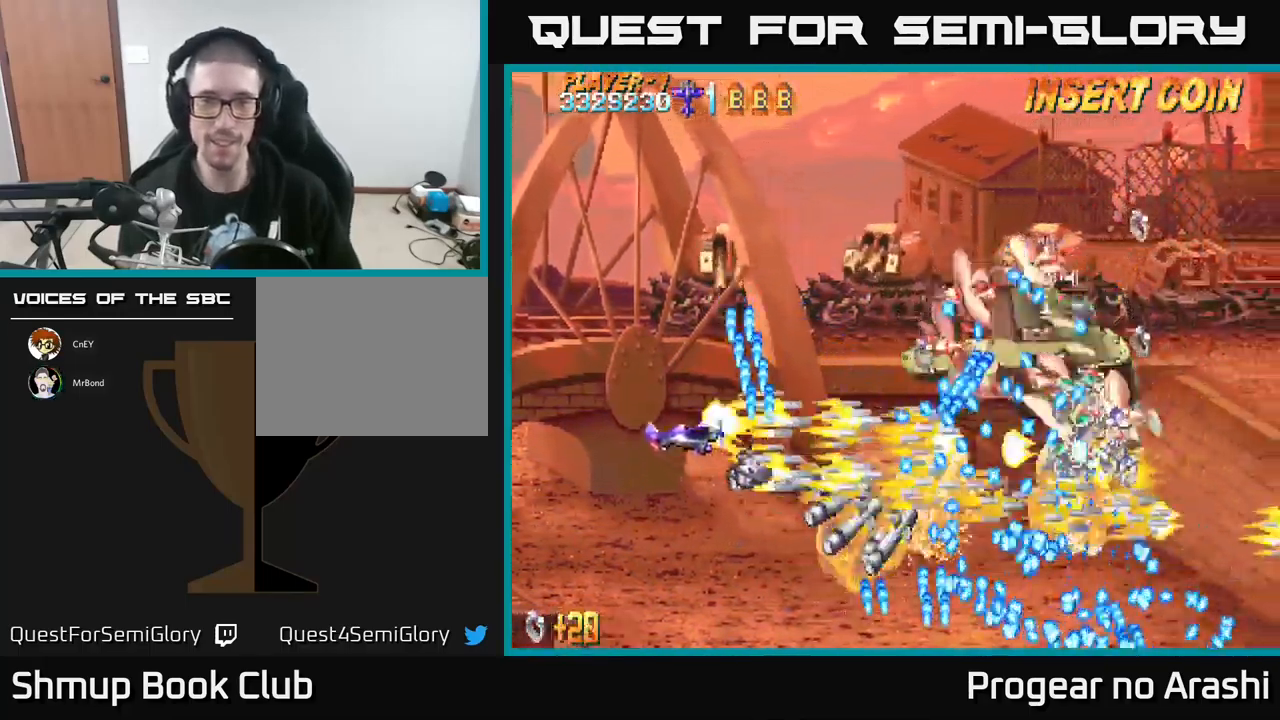
{"buttons": ["X", "DPAD_LEFT"], "left_stick": "center", "events": [[500, "DPAD_UP", "up"]]}
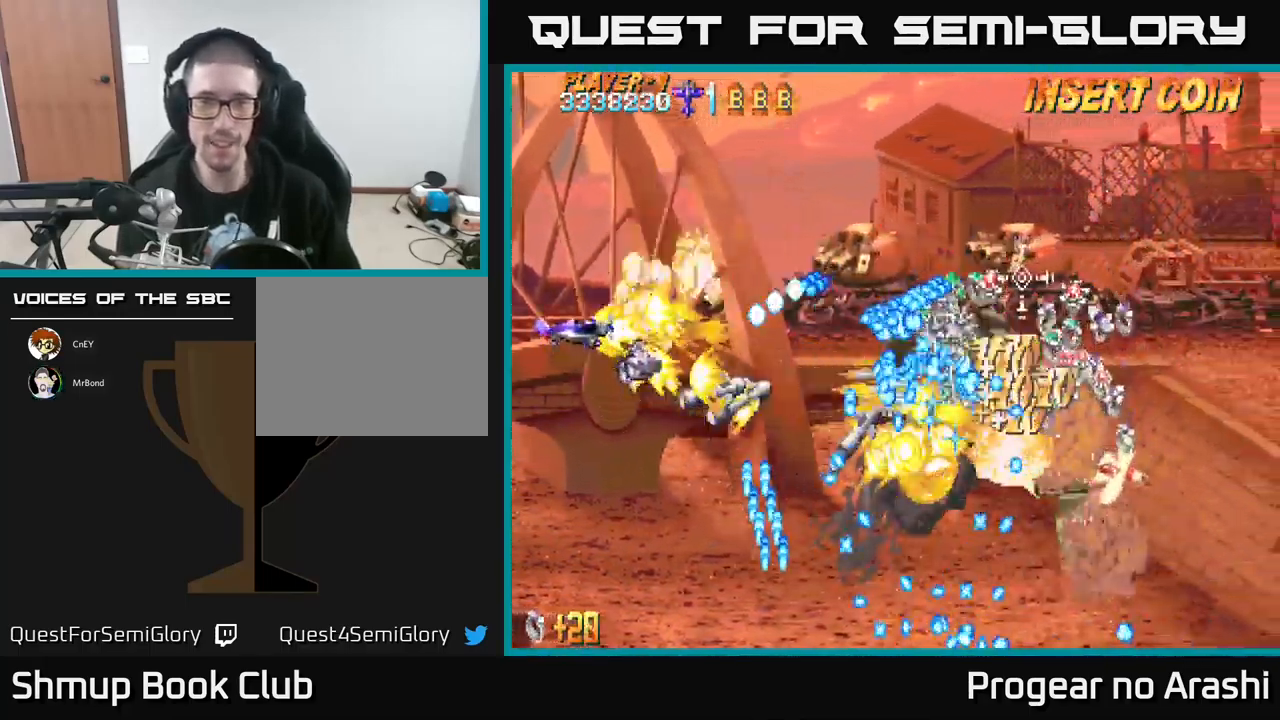
{"buttons": ["X"], "left_stick": "center", "events": [[167, "DPAD_DOWN", "down"], [217, "DPAD_LEFT", "up"], [267, "DPAD_DOWN", "up"], [267, "DPAD_LEFT", "down"], [284, "DPAD_UP", "down"], [467, "DPAD_LEFT", "up"], [467, "DPAD_UP", "up"]]}
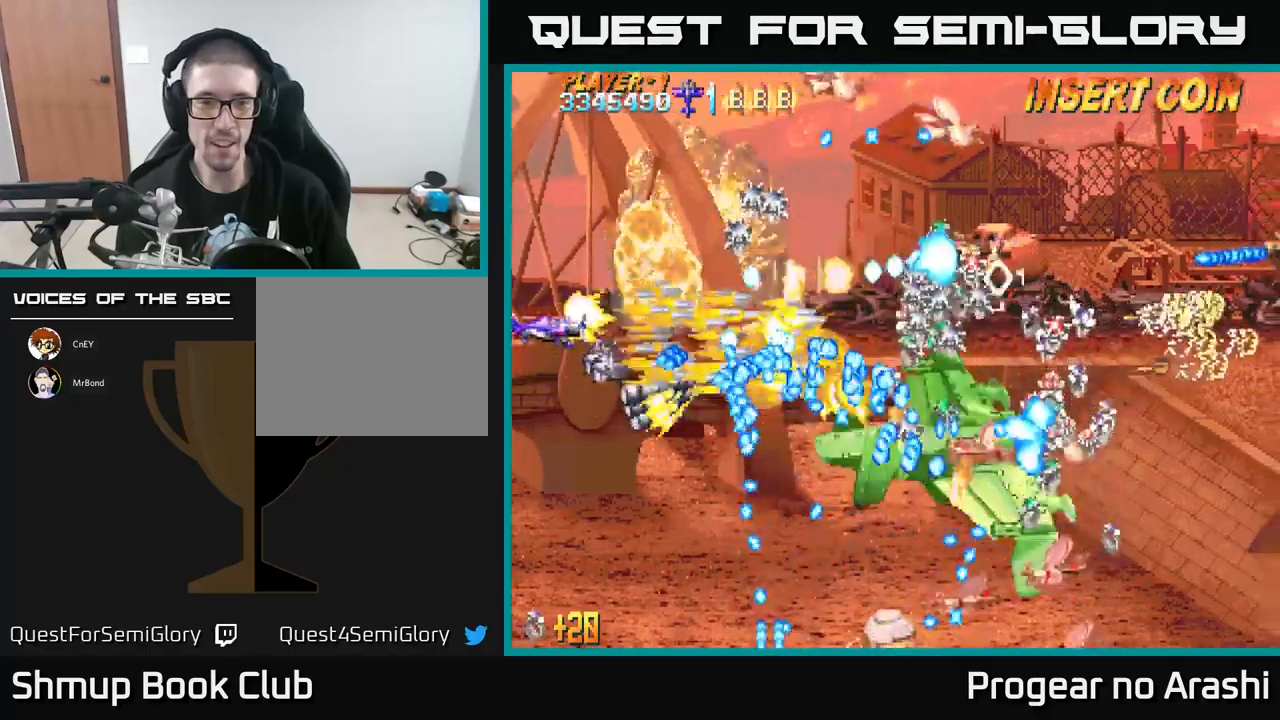
{"buttons": ["A", "DPAD_UP"], "left_stick": "center", "events": [[17, "DPAD_DOWN", "down"], [117, "DPAD_LEFT", "down"], [133, "DPAD_DOWN", "up"], [167, "DPAD_UP", "down"], [283, "A", "down"], [317, "DPAD_LEFT", "up"], [333, "X", "up"]]}
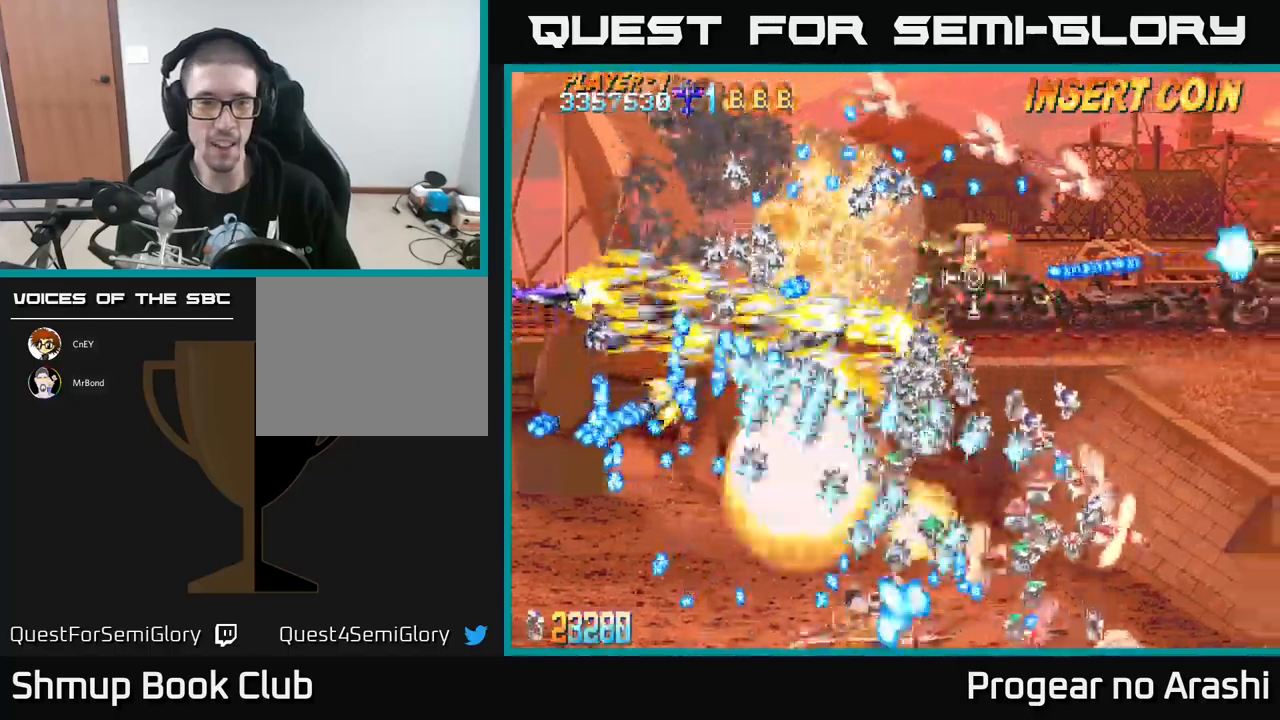
{"buttons": ["A"], "left_stick": "center", "events": [[400, "DPAD_UP", "up"], [433, "DPAD_DOWN", "down"], [500, "DPAD_DOWN", "up"]]}
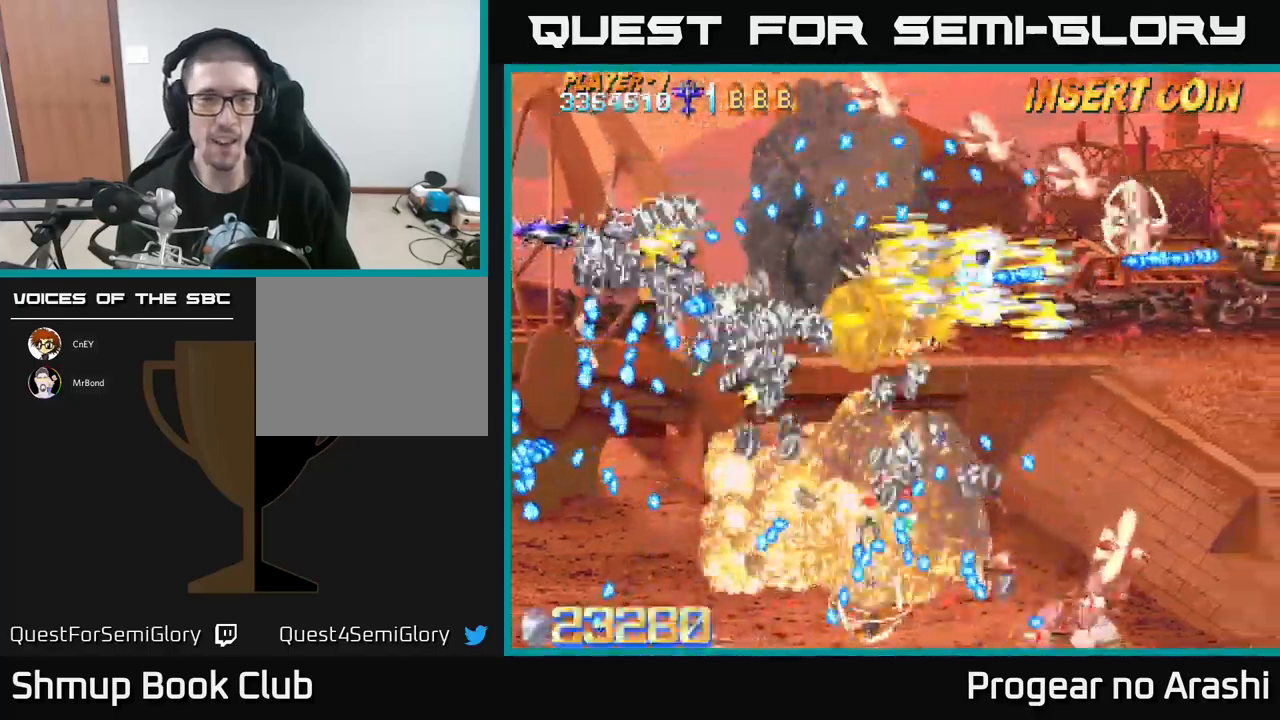
{"buttons": ["A", "DPAD_UP"], "left_stick": "center", "events": [[233, "DPAD_UP", "down"], [400, "DPAD_RIGHT", "down"], [500, "DPAD_RIGHT", "up"]]}
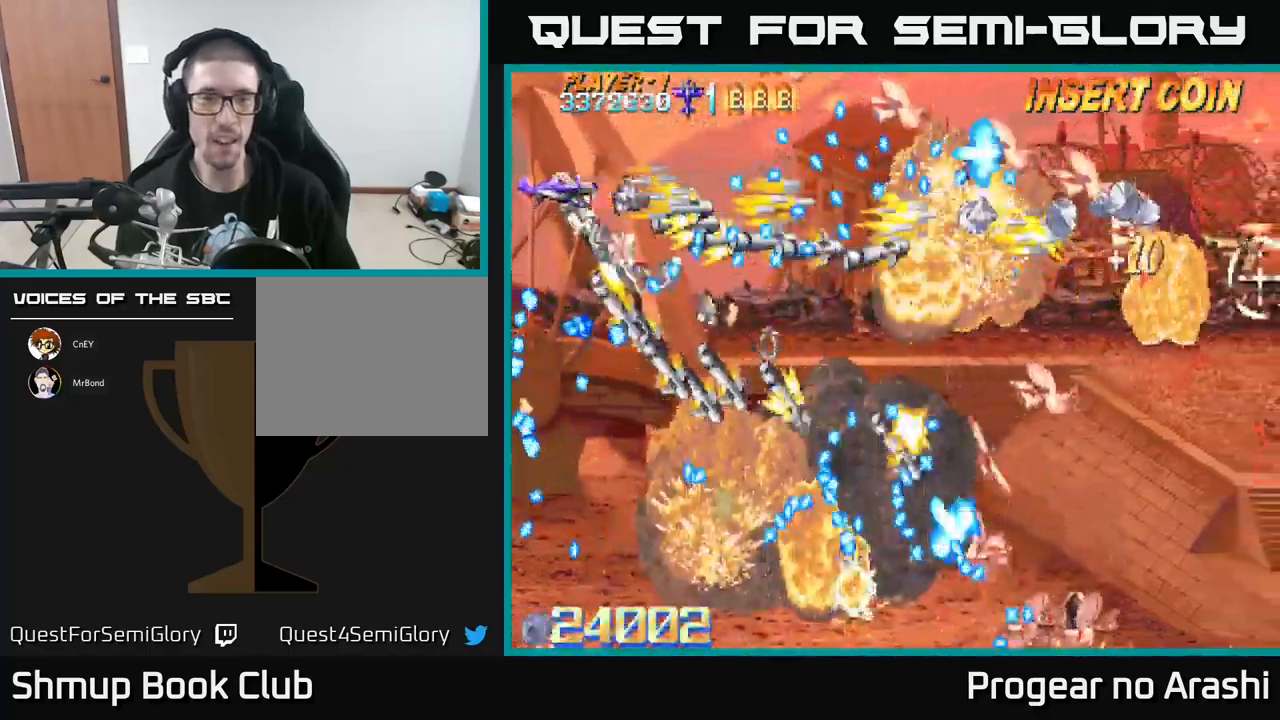
{"buttons": ["A", "DPAD_UP"], "left_stick": "center", "events": [[200, "DPAD_UP", "up"], [417, "DPAD_UP", "down"]]}
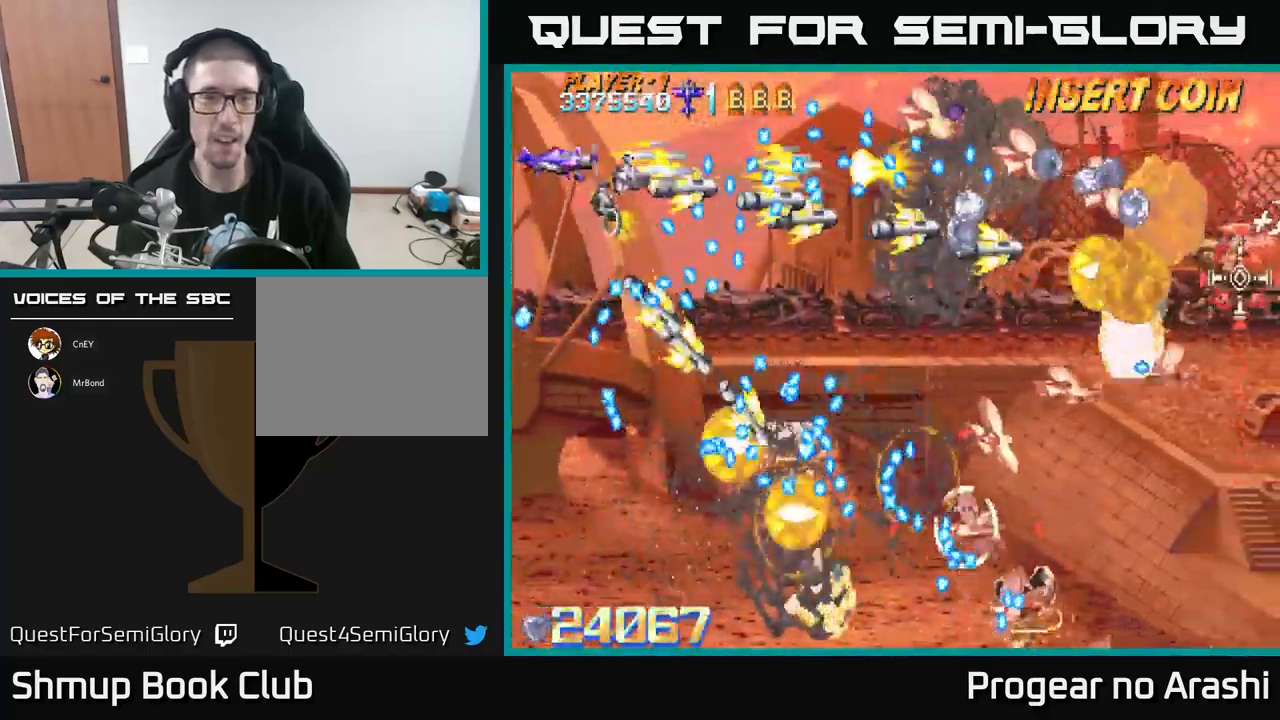
{"buttons": ["A", "DPAD_UP", "DPAD_RIGHT"], "left_stick": "center", "events": [[83, "DPAD_UP", "up"], [300, "DPAD_UP", "down"], [417, "DPAD_RIGHT", "down"]]}
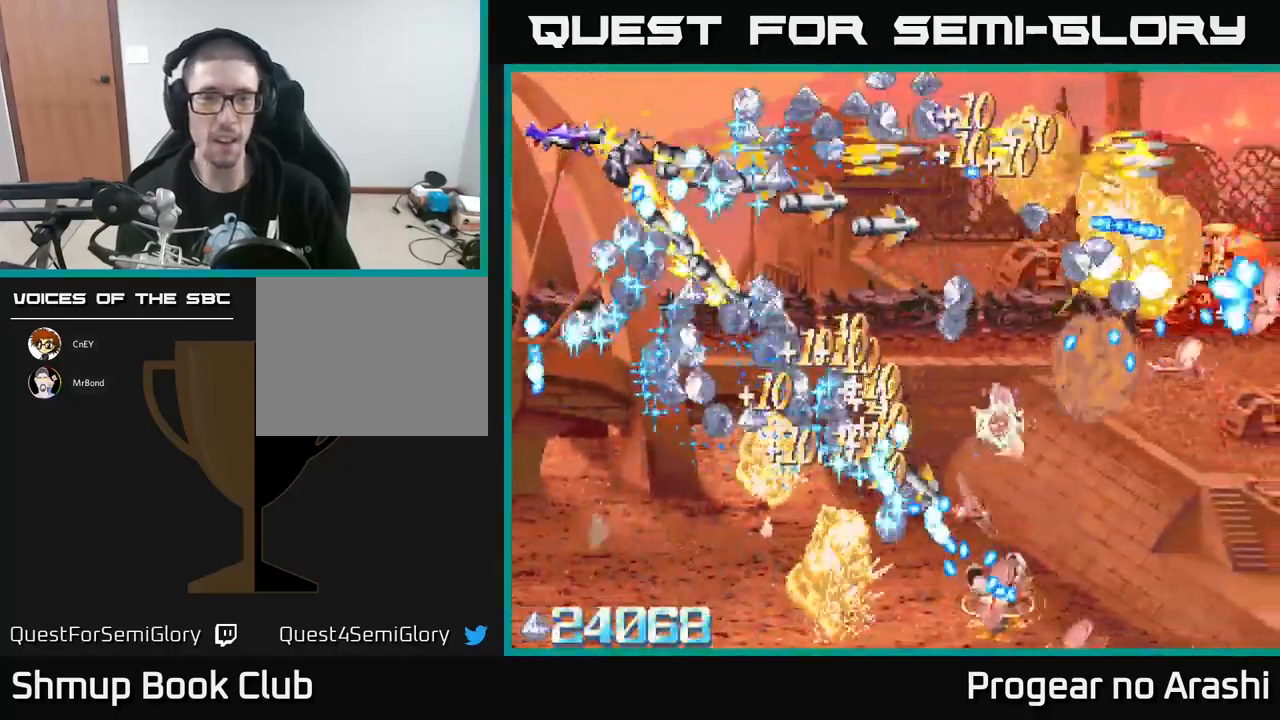
{"buttons": ["A", "DPAD_UP", "DPAD_RIGHT"], "left_stick": "center", "events": [[17, "DPAD_UP", "up"], [100, "DPAD_UP", "down"], [150, "DPAD_RIGHT", "up"], [367, "DPAD_RIGHT", "down"]]}
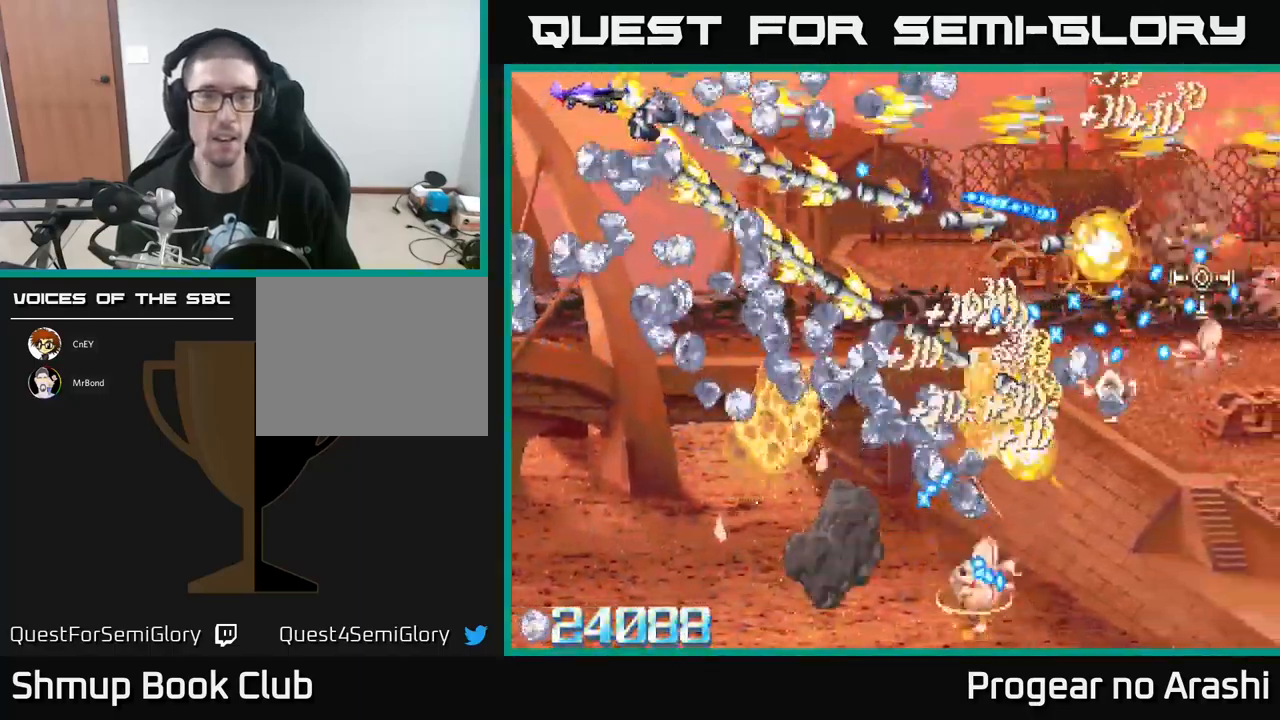
{"buttons": ["X", "DPAD_DOWN", "DPAD_LEFT"], "left_stick": "center", "events": [[183, "DPAD_UP", "up"], [217, "DPAD_RIGHT", "up"], [217, "X", "down"], [233, "DPAD_DOWN", "down"], [250, "DPAD_LEFT", "down"], [283, "A", "up"]]}
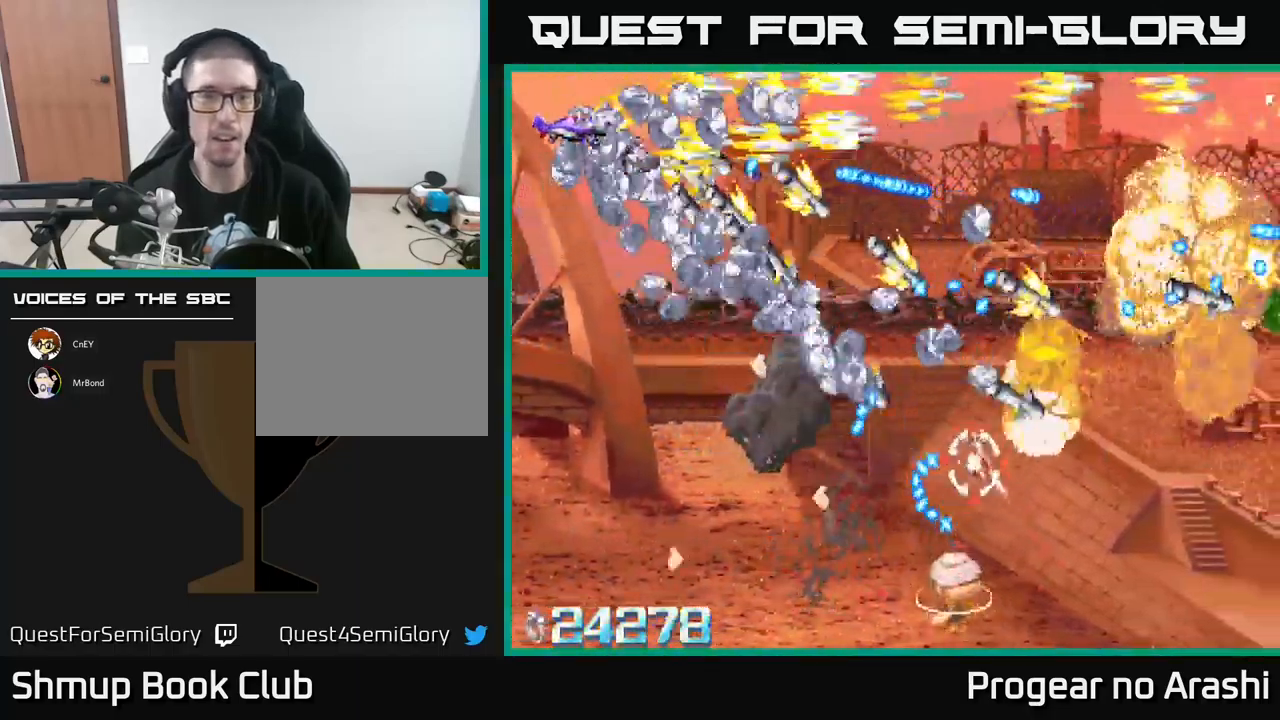
{"buttons": ["X", "DPAD_DOWN"], "left_stick": "center", "events": [[167, "DPAD_LEFT", "up"]]}
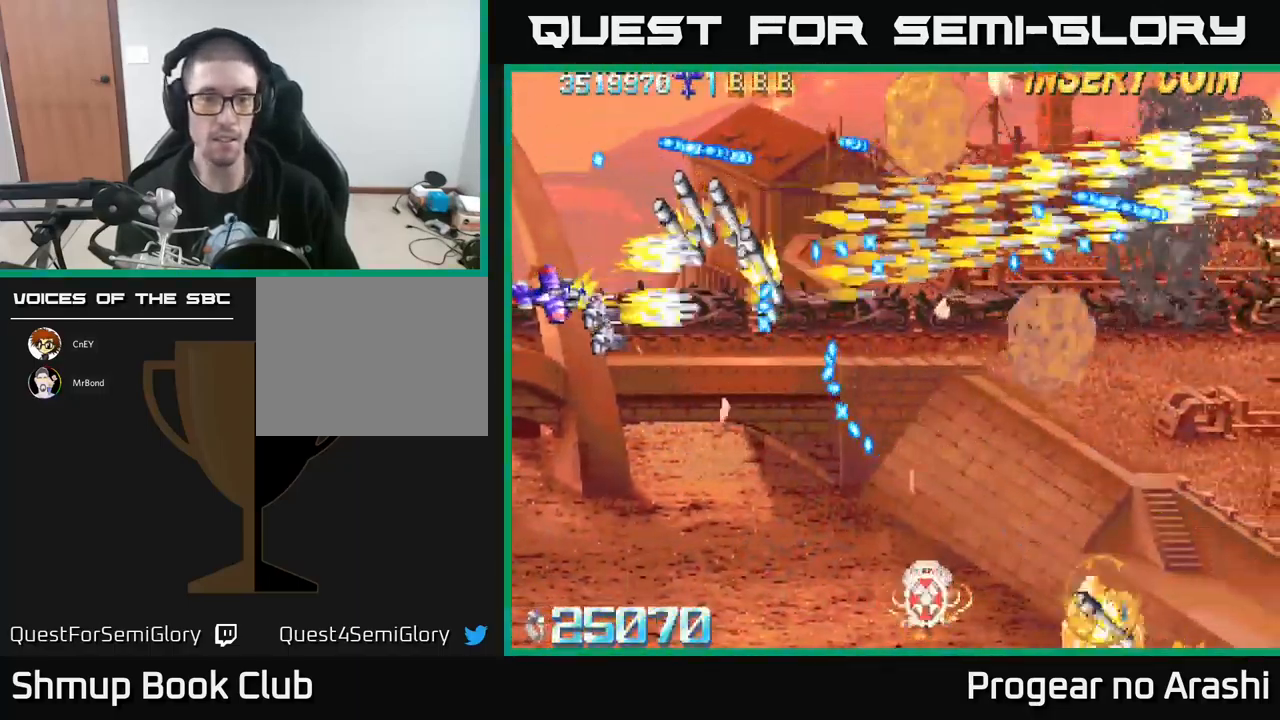
{"buttons": ["X", "DPAD_DOWN"], "left_stick": "center", "events": []}
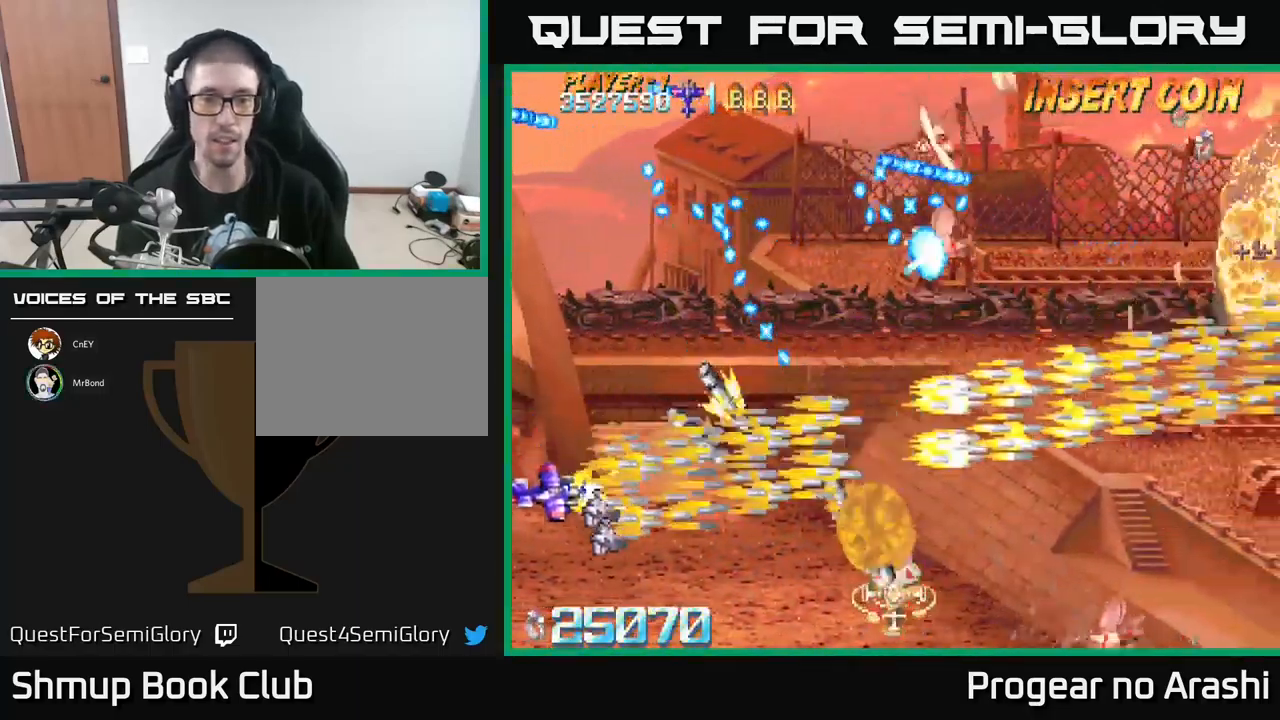
{"buttons": ["A", "DPAD_UP"], "left_stick": "center", "events": [[333, "DPAD_RIGHT", "down"], [399, "A", "down"], [399, "DPAD_DOWN", "up"], [399, "DPAD_RIGHT", "up"], [416, "DPAD_UP", "down"], [433, "X", "up"]]}
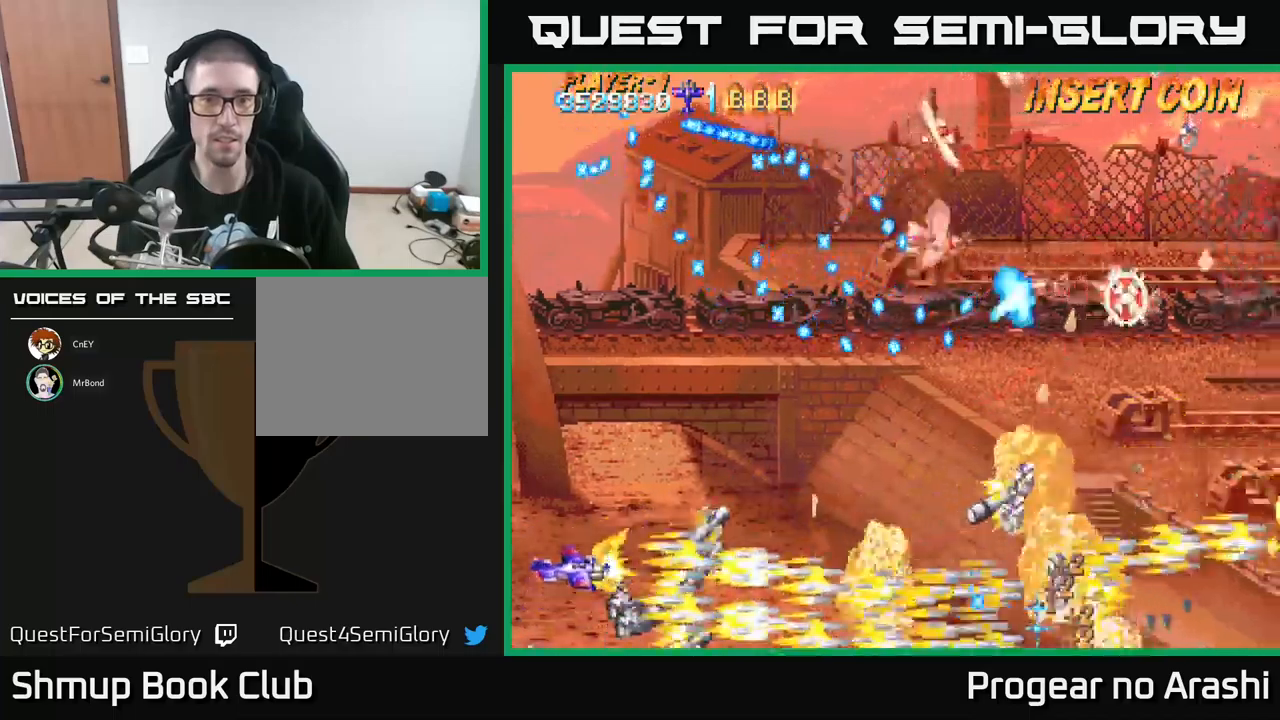
{"buttons": ["X", "DPAD_DOWN"], "left_stick": "center", "events": [[83, "DPAD_RIGHT", "down"], [117, "DPAD_RIGHT", "up"], [400, "DPAD_UP", "up"], [417, "X", "down"], [450, "DPAD_DOWN", "down"], [467, "A", "up"]]}
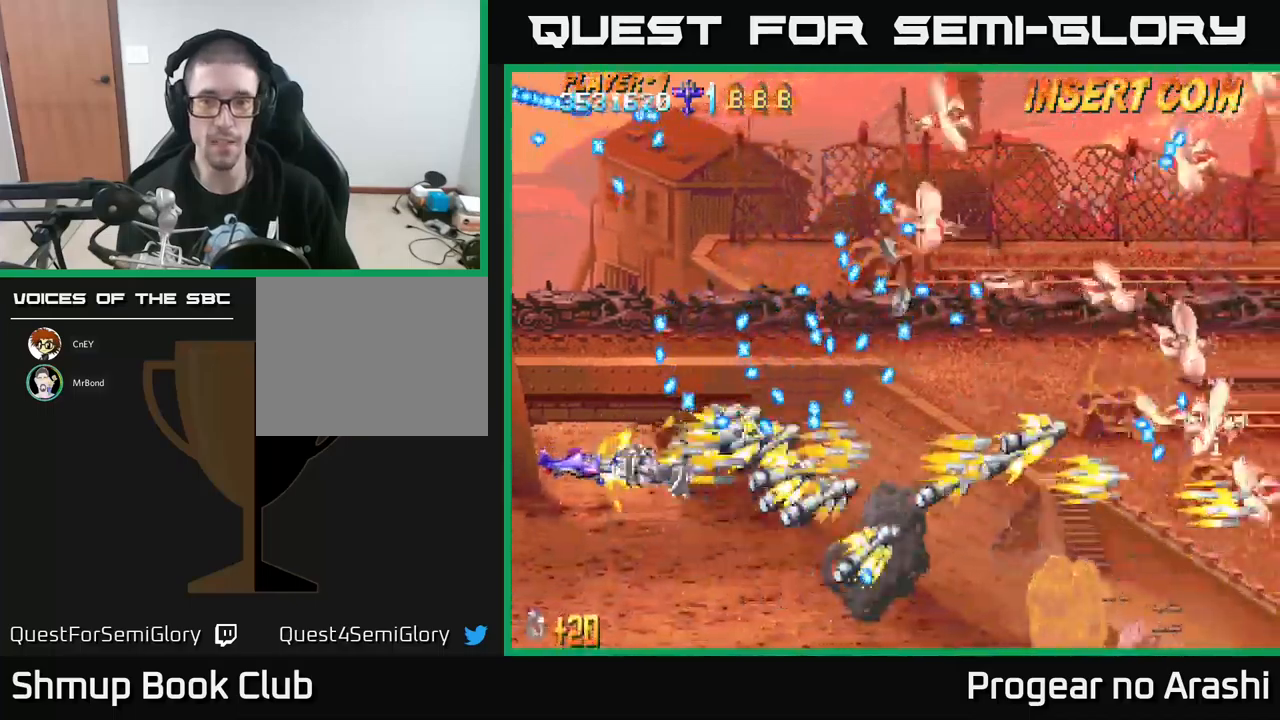
{"buttons": ["X", "DPAD_DOWN", "DPAD_RIGHT"], "left_stick": "center", "events": [[133, "DPAD_RIGHT", "down"]]}
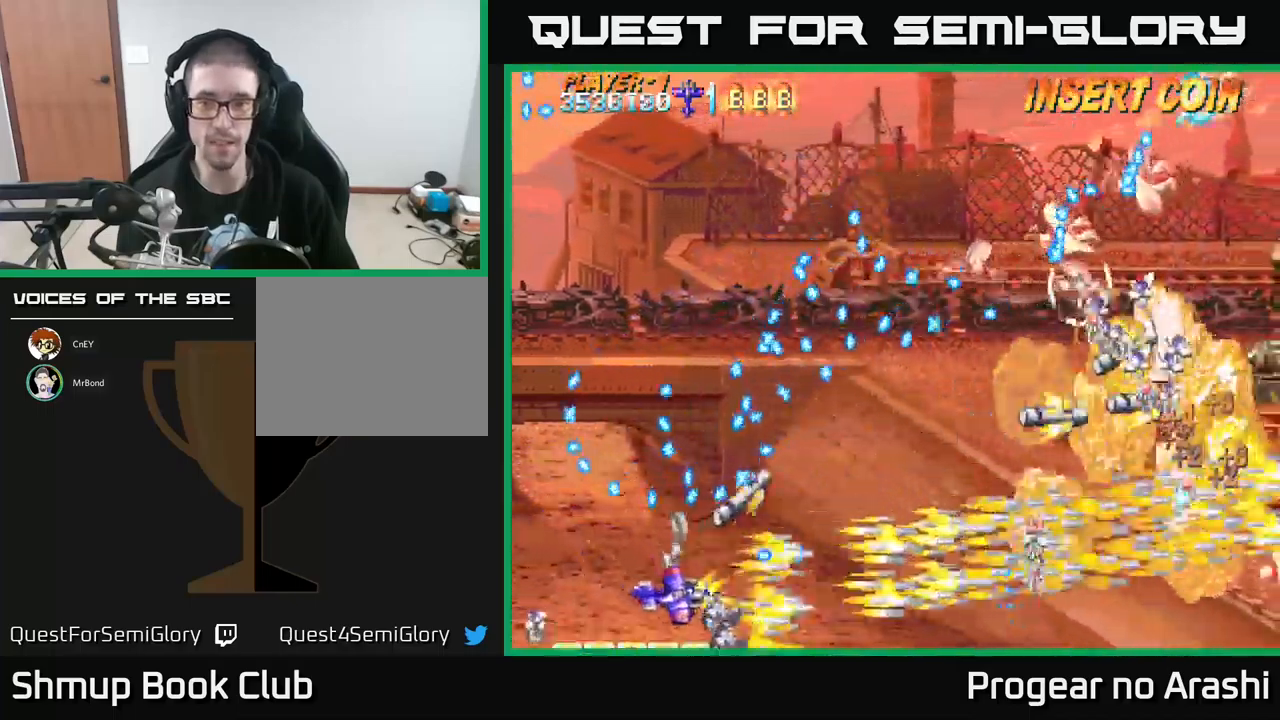
{"buttons": ["X", "DPAD_UP"], "left_stick": "center", "events": [[283, "DPAD_DOWN", "up"], [433, "DPAD_UP", "down"], [450, "DPAD_RIGHT", "up"]]}
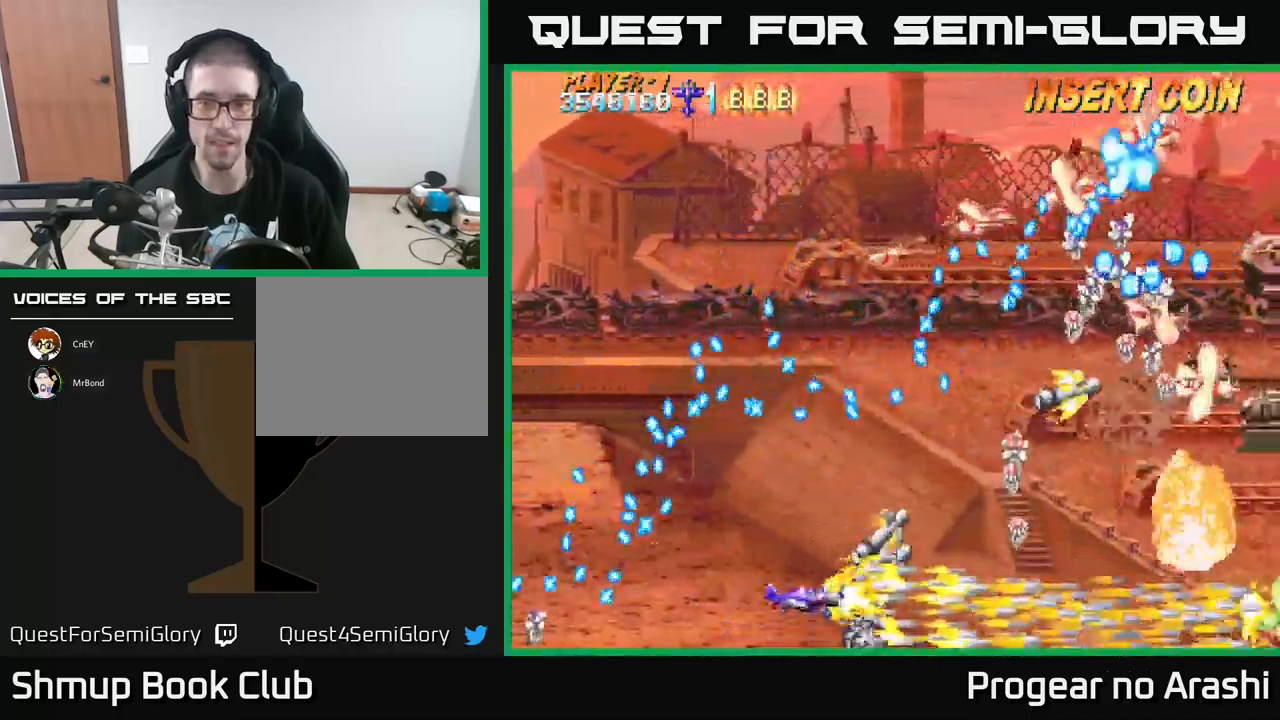
{"buttons": ["A", "DPAD_DOWN"], "left_stick": "center"}
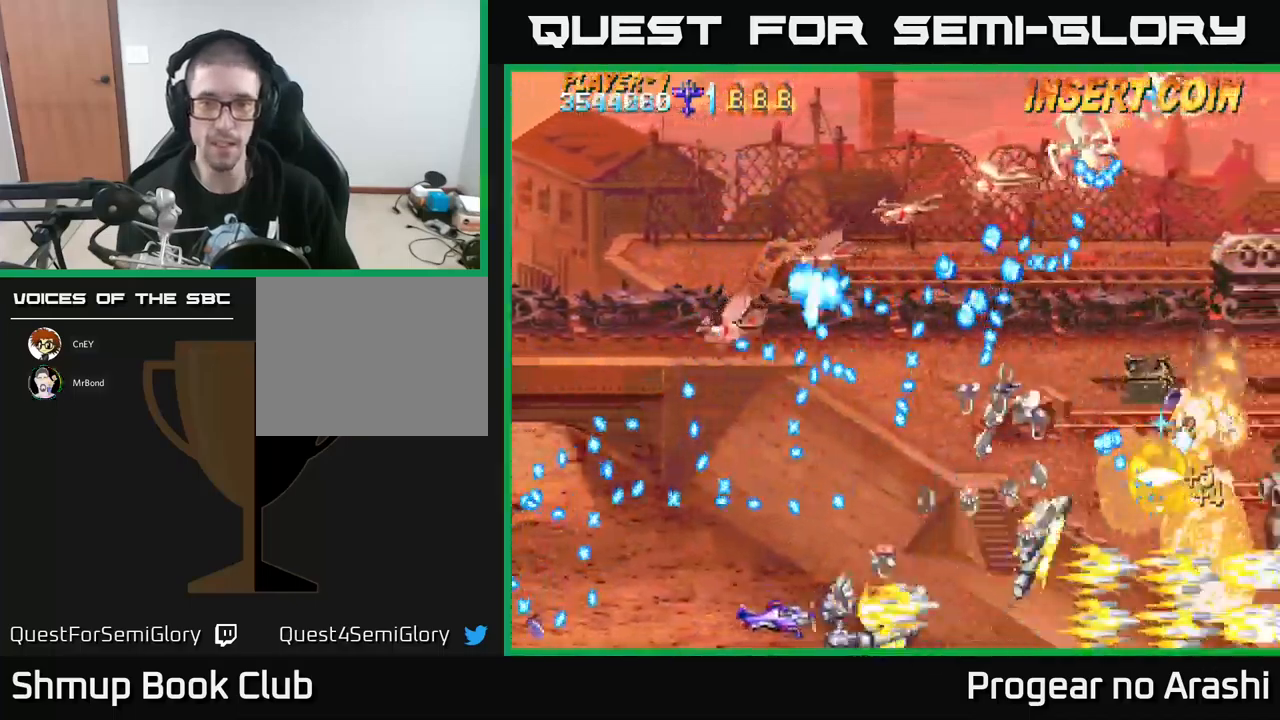
{"buttons": ["A", "DPAD_RIGHT"], "left_stick": "center", "events": [[17, "DPAD_RIGHT", "down"], [33, "DPAD_DOWN", "up"]]}
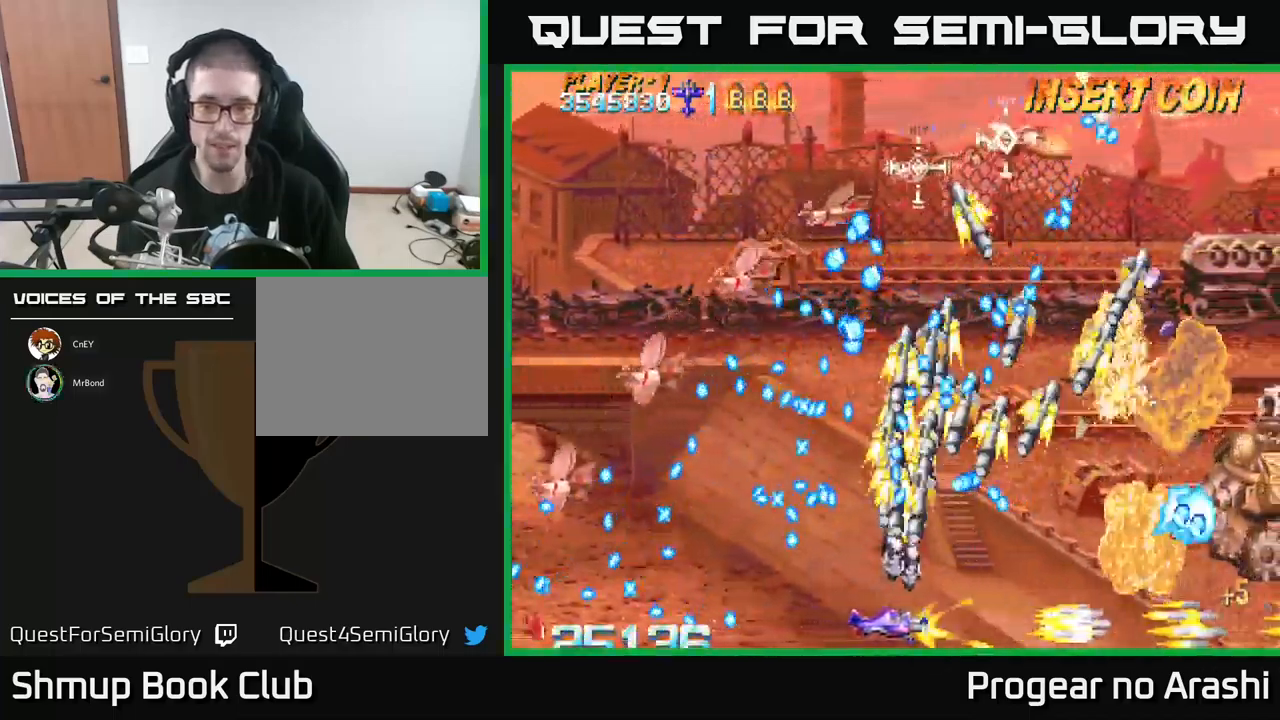
{"buttons": ["A", "DPAD_RIGHT"], "left_stick": "center", "events": []}
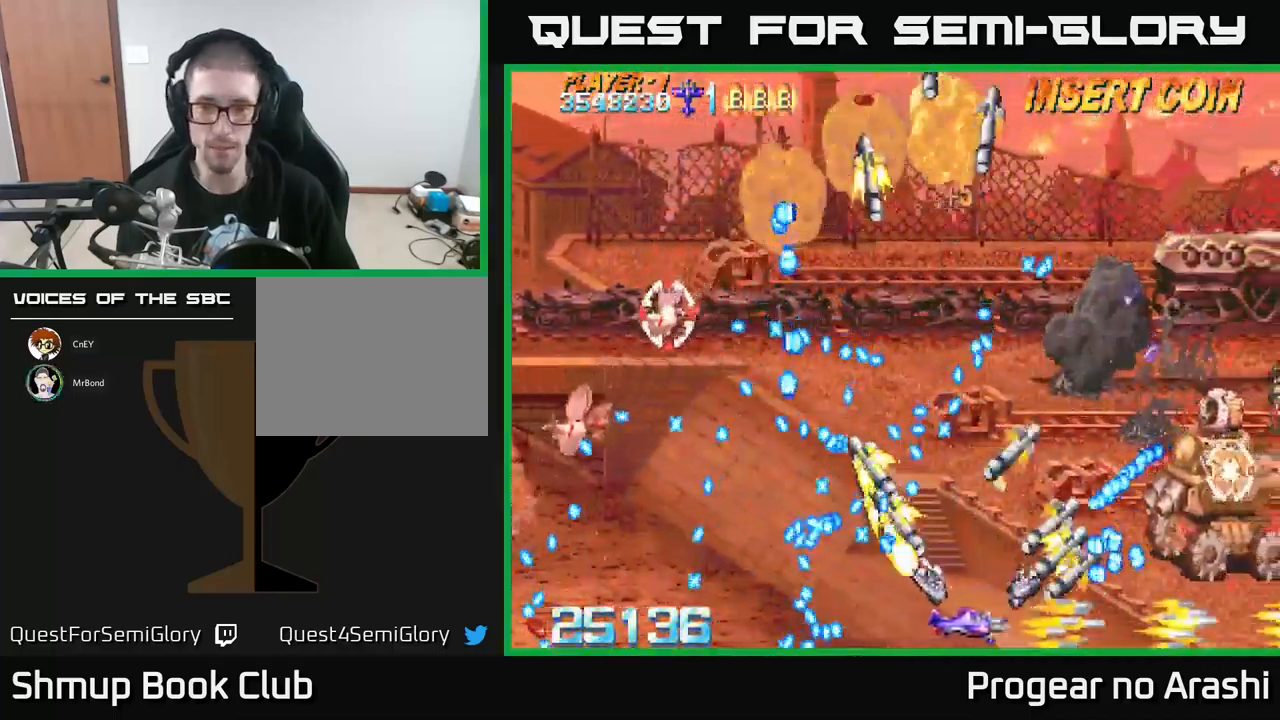
{"buttons": ["X", "DPAD_RIGHT"], "left_stick": "center", "events": [[67, "DPAD_DOWN", "down"], [100, "X", "down"], [133, "DPAD_DOWN", "up"], [150, "A", "up"]]}
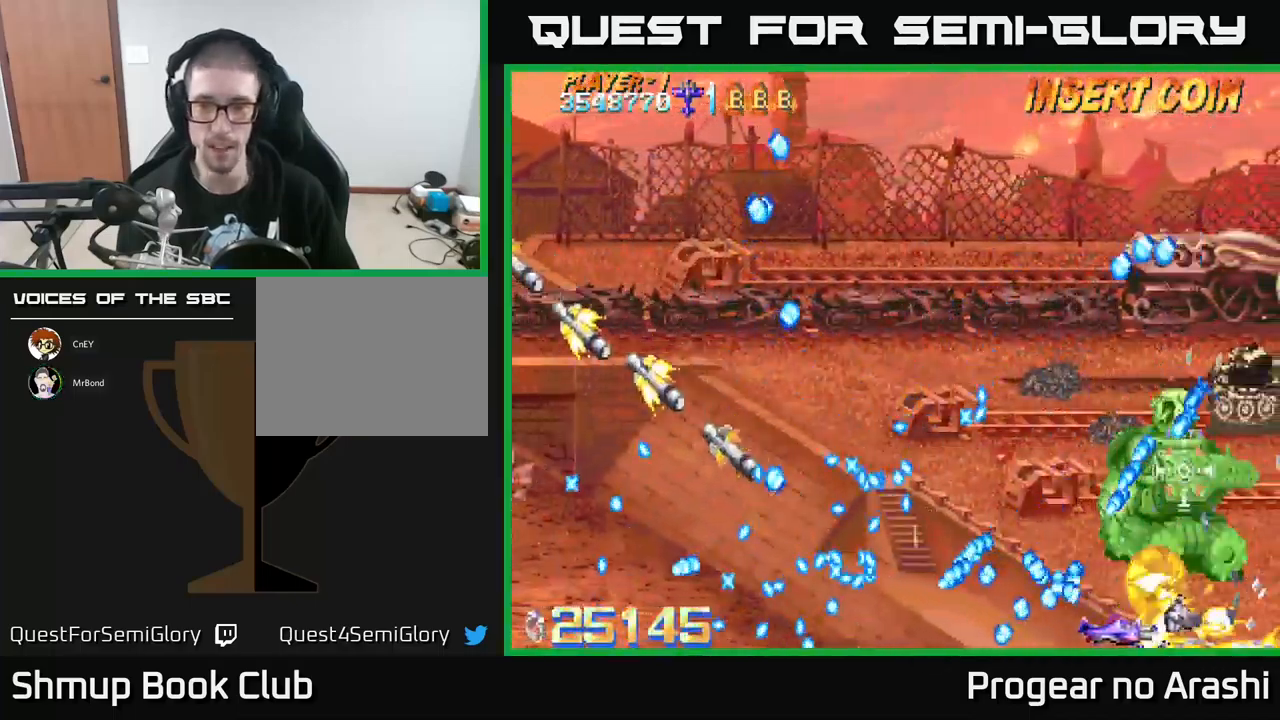
{"buttons": ["X"], "left_stick": "center", "events": [[217, "DPAD_RIGHT", "up"], [300, "DPAD_LEFT", "down"], [433, "DPAD_LEFT", "up"]]}
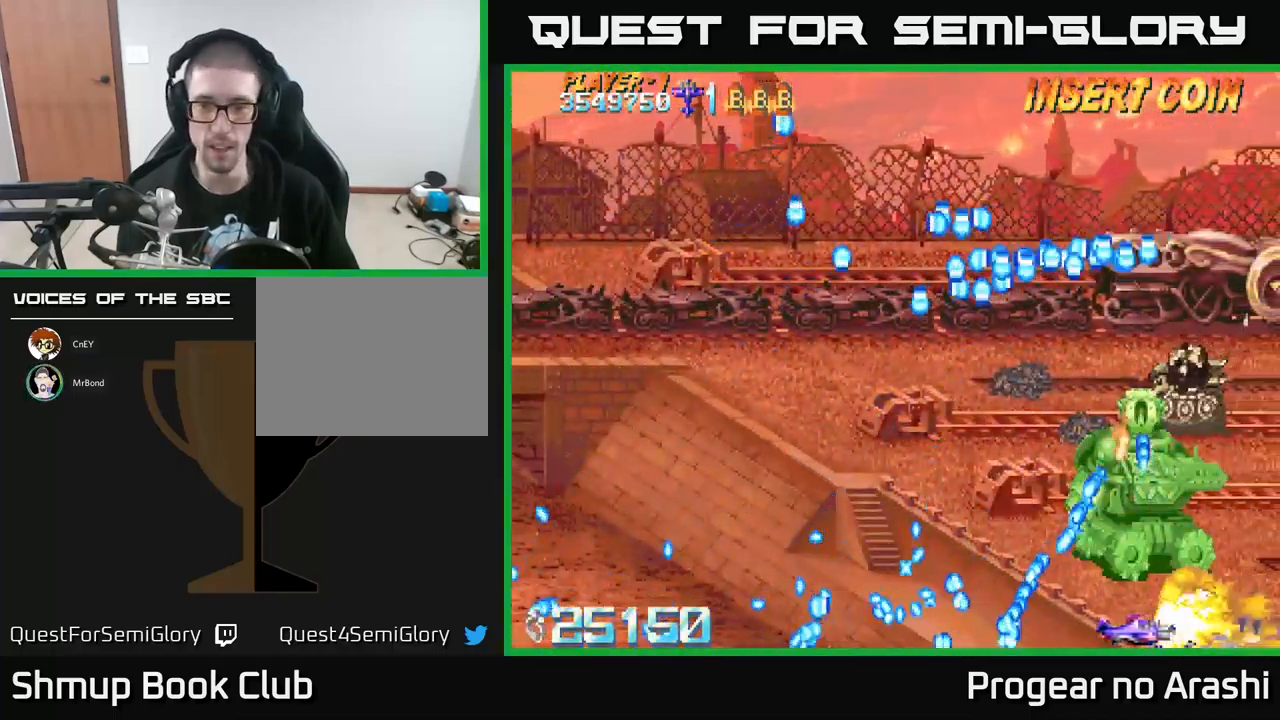
{"buttons": ["X", "DPAD_UP", "DPAD_LEFT"], "left_stick": "center", "events": [[183, "DPAD_LEFT", "down"], [300, "DPAD_UP", "down"]]}
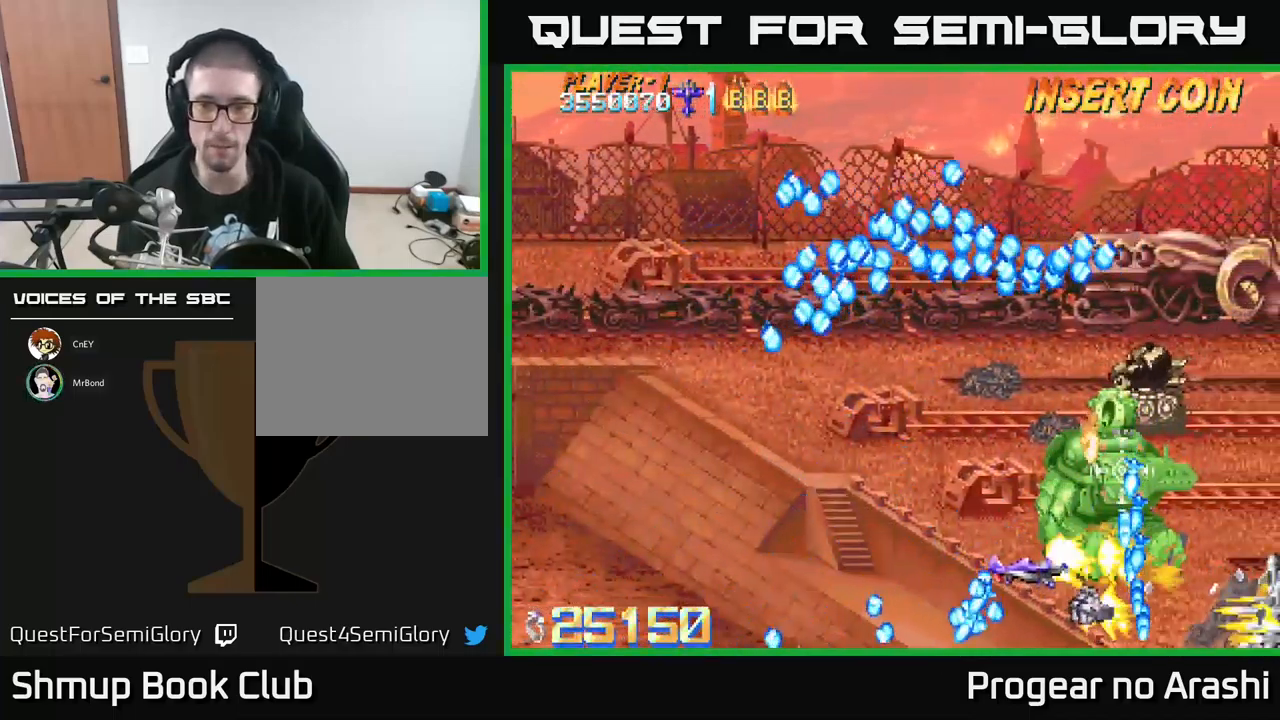
{"buttons": ["X", "DPAD_UP", "DPAD_LEFT"], "left_stick": "center", "events": []}
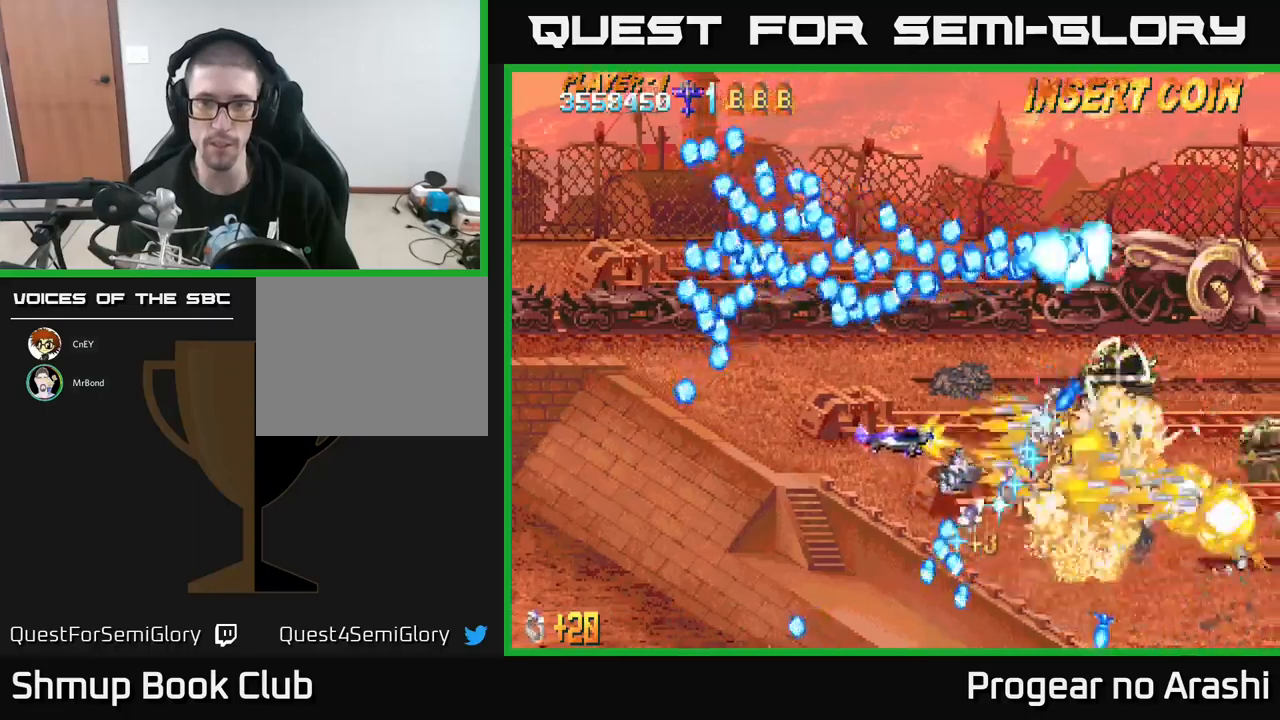
{"buttons": ["A", "DPAD_UP", "DPAD_LEFT"], "left_stick": "center"}
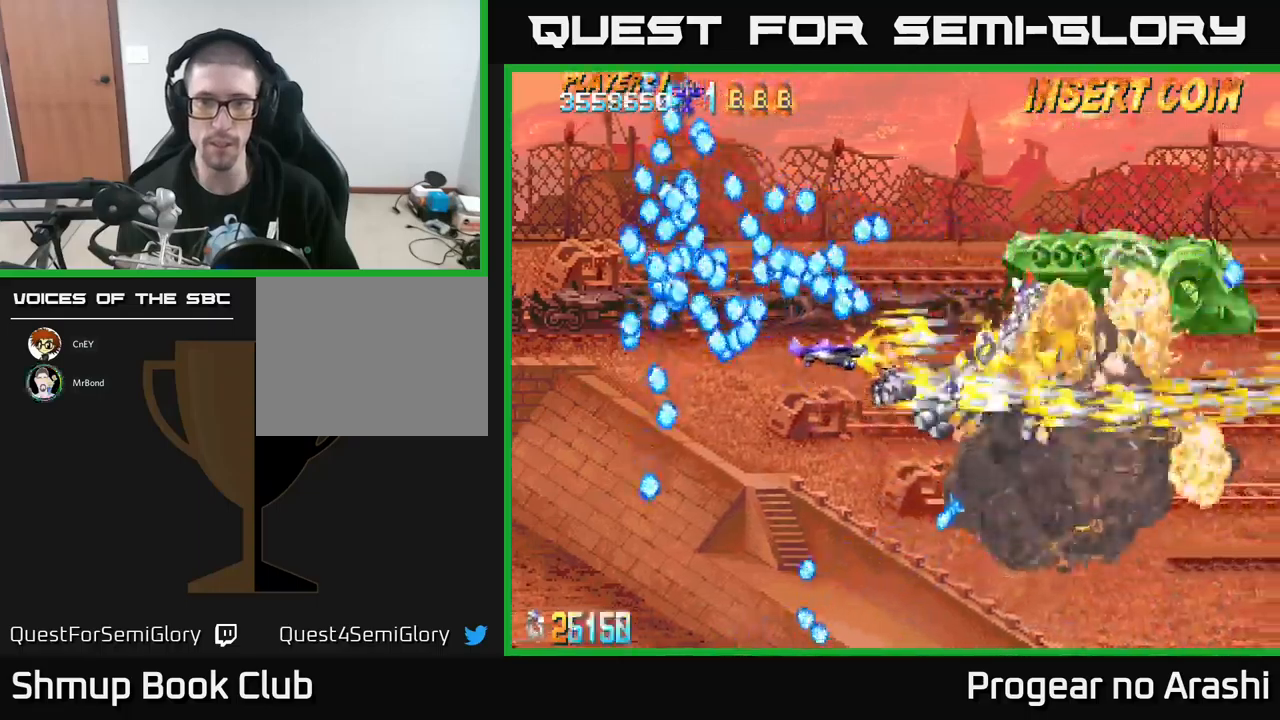
{"buttons": ["X", "DPAD_RIGHT"], "left_stick": "center", "events": [[34, "DPAD_UP", "up"], [50, "DPAD_LEFT", "up"], [350, "DPAD_UP", "down"], [400, "DPAD_RIGHT", "down"], [417, "X", "down"], [467, "A", "up"], [500, "DPAD_UP", "up"]]}
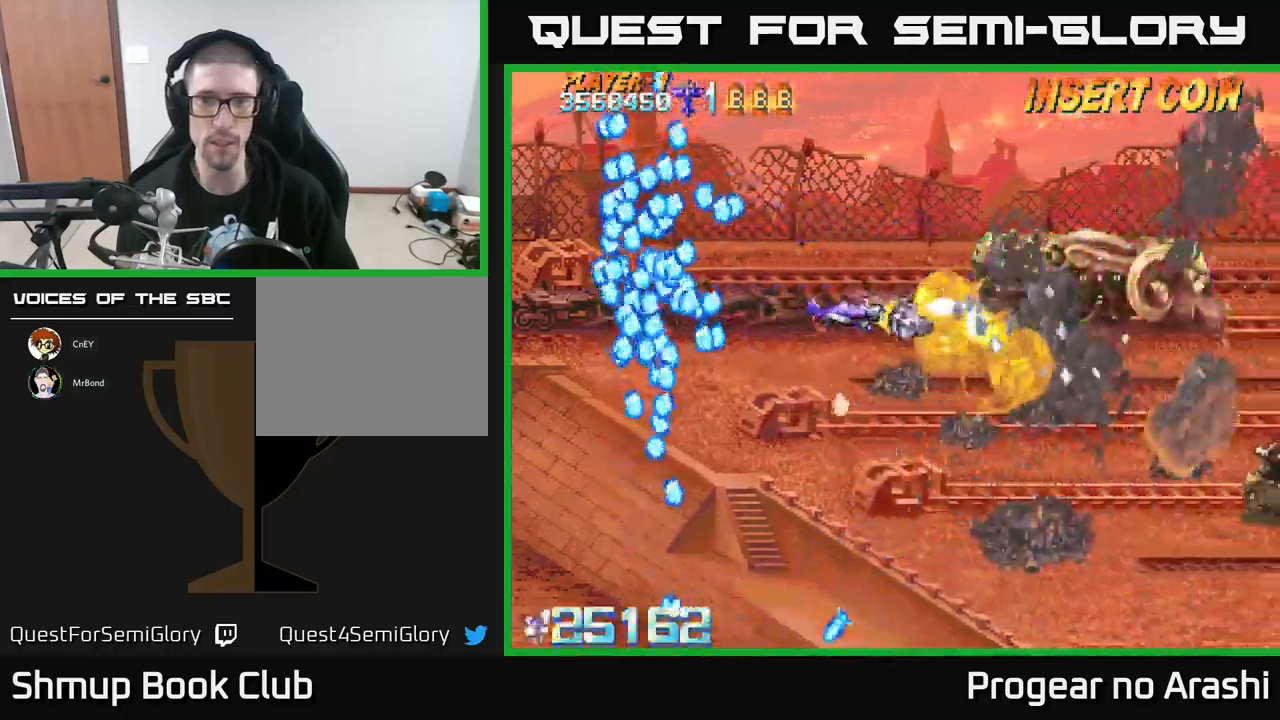
{"buttons": ["X"], "left_stick": "center", "events": [[34, "DPAD_RIGHT", "up"]]}